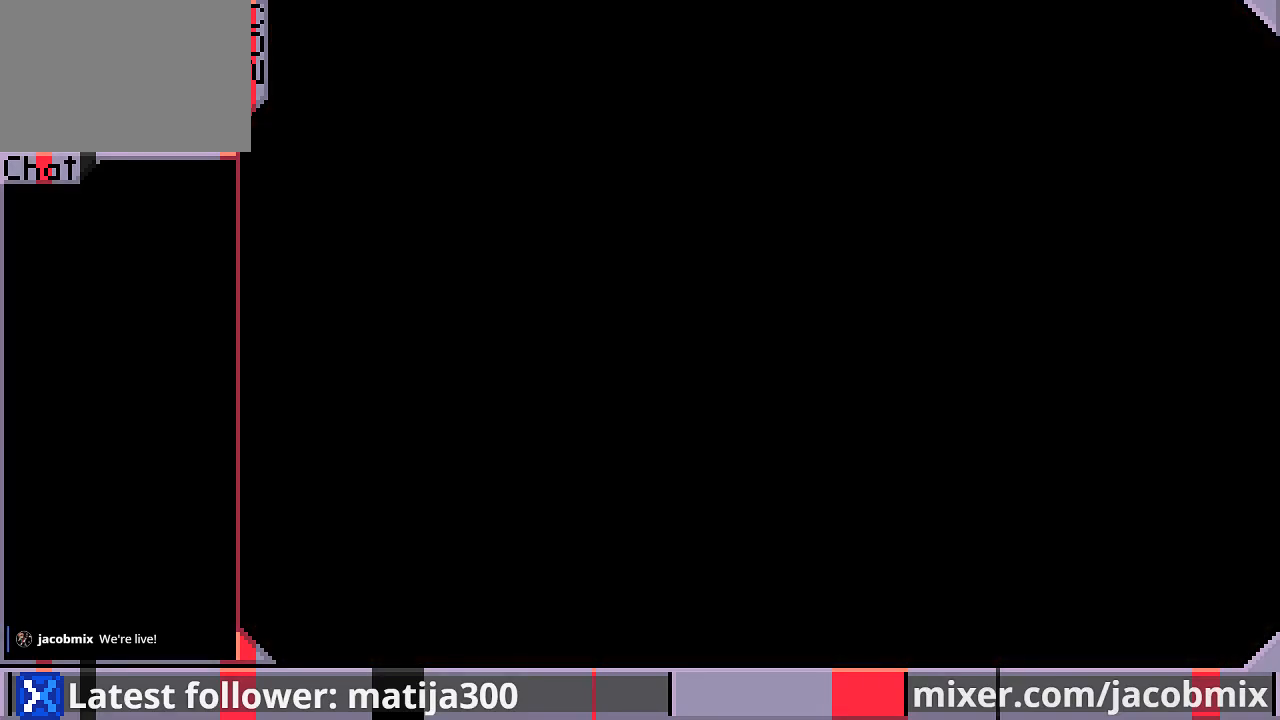
Gameplay with a controller (PlayStation layout); each line is a JSON object with the inputs held at the frame after it. "events" lists button and stick changes between this image and that frame as [ms after this image, input, new state], when the widget could be followed in between. Not read: L2 R2.
{"buttons": ["DPAD_UP"], "left_stick": "center", "right_stick": "center", "events": []}
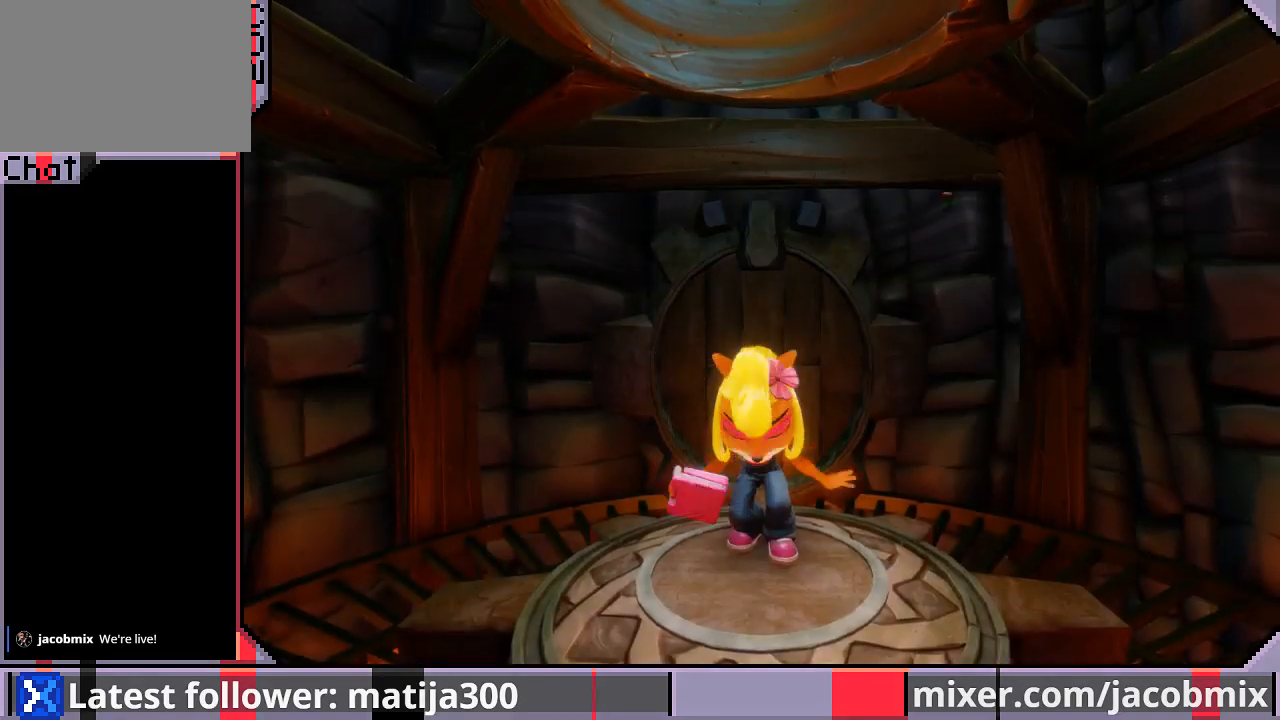
{"buttons": ["DPAD_UP"], "left_stick": "center", "right_stick": "center", "events": []}
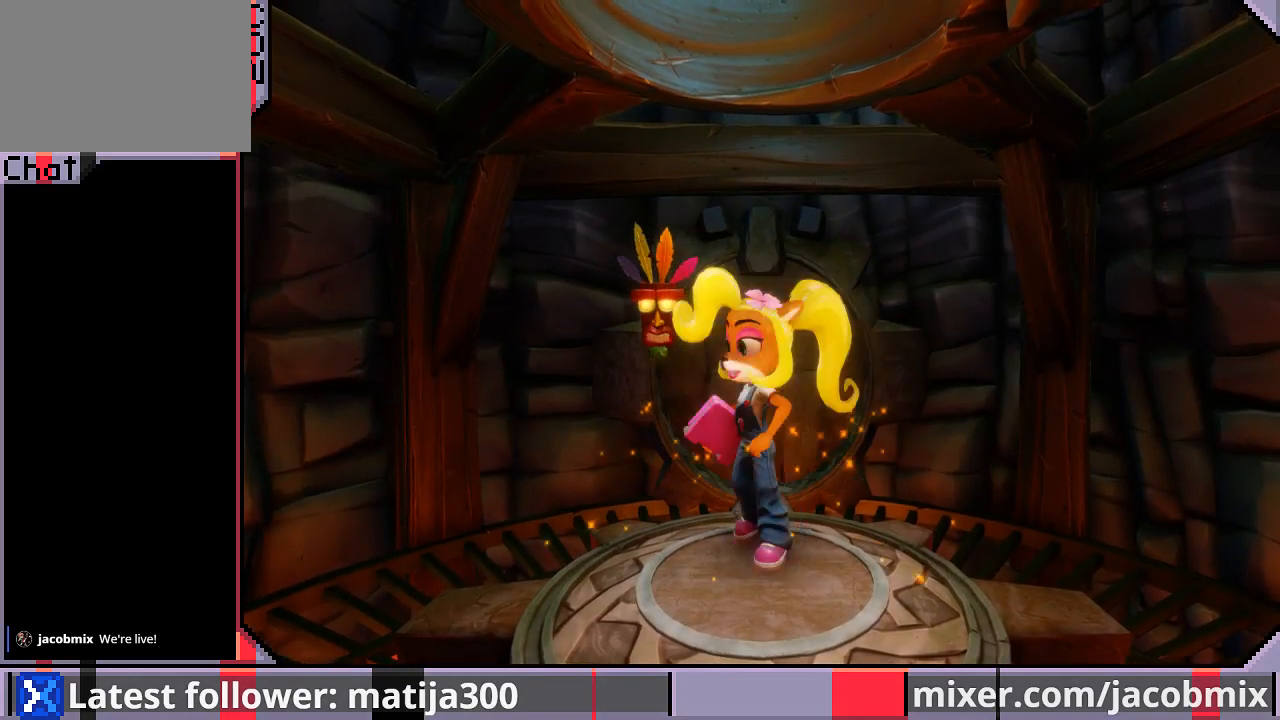
{"buttons": ["DPAD_UP"], "left_stick": "center", "right_stick": "center", "events": []}
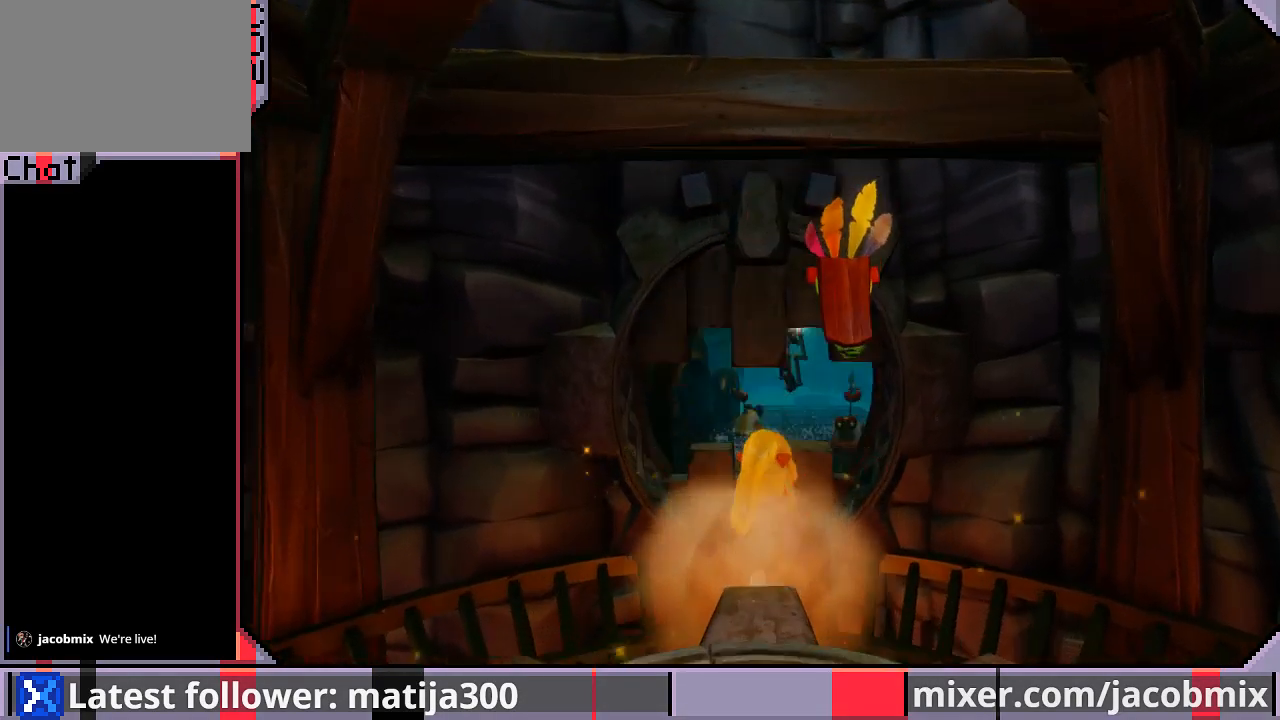
{"buttons": ["DPAD_UP", "DPAD_RIGHT"], "left_stick": "center", "right_stick": "center", "events": [[167, "CROSS", "down"], [333, "CROSS", "up"], [500, "DPAD_RIGHT", "down"]]}
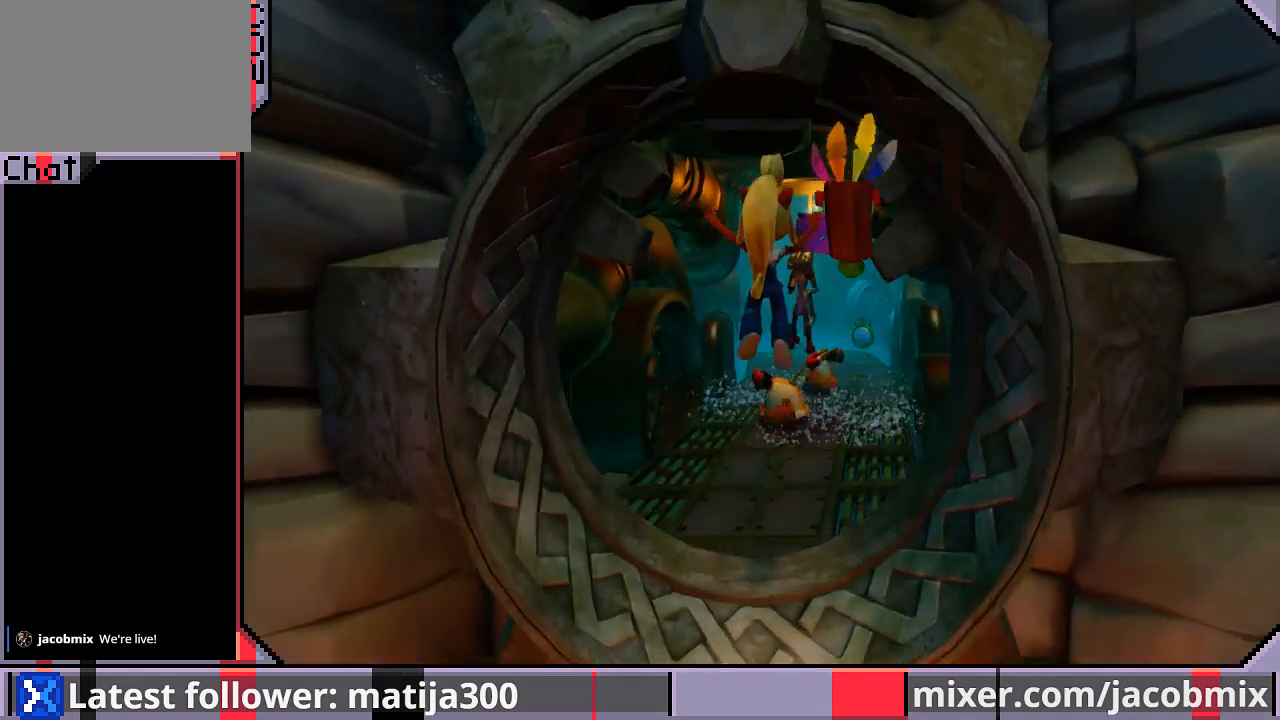
{"buttons": ["DPAD_UP"], "left_stick": "center", "right_stick": "center", "events": [[267, "DPAD_RIGHT", "up"], [433, "DPAD_RIGHT", "down"], [500, "DPAD_RIGHT", "up"]]}
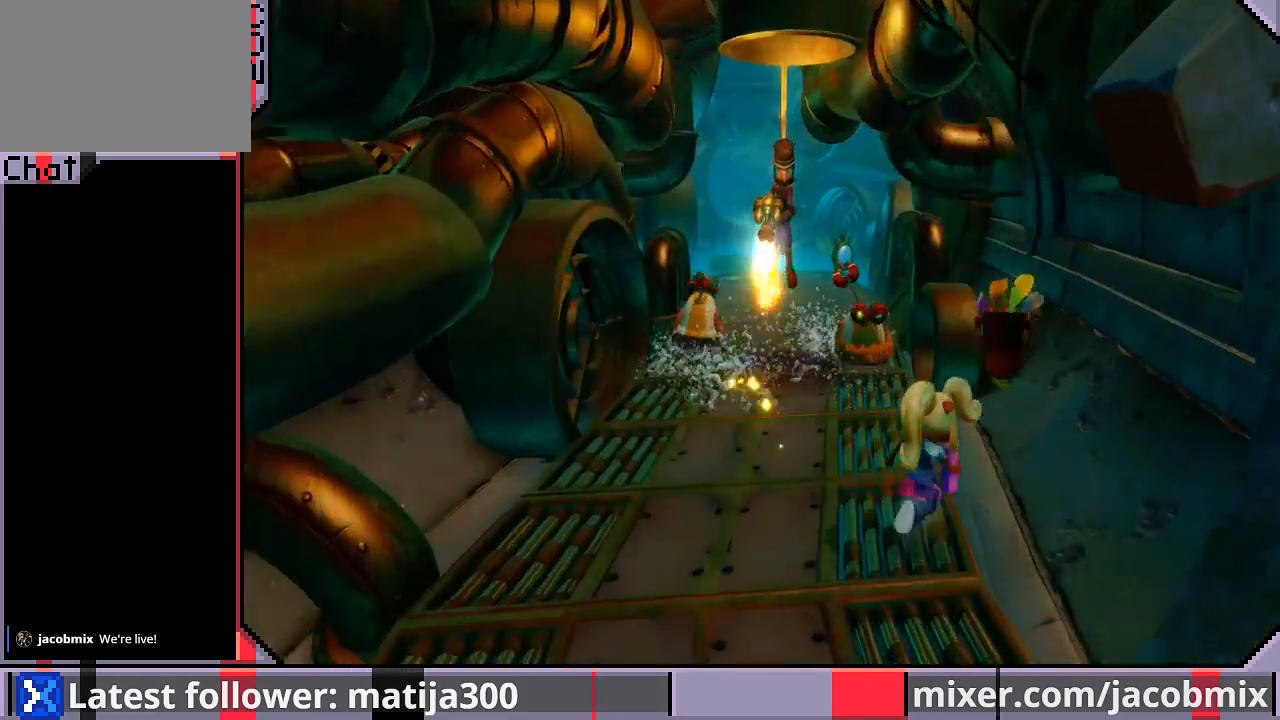
{"buttons": ["CROSS", "R1", "DPAD_UP", "DPAD_RIGHT"], "left_stick": "center", "right_stick": "center", "events": [[233, "R1", "down"], [367, "CROSS", "down"], [500, "DPAD_RIGHT", "down"]]}
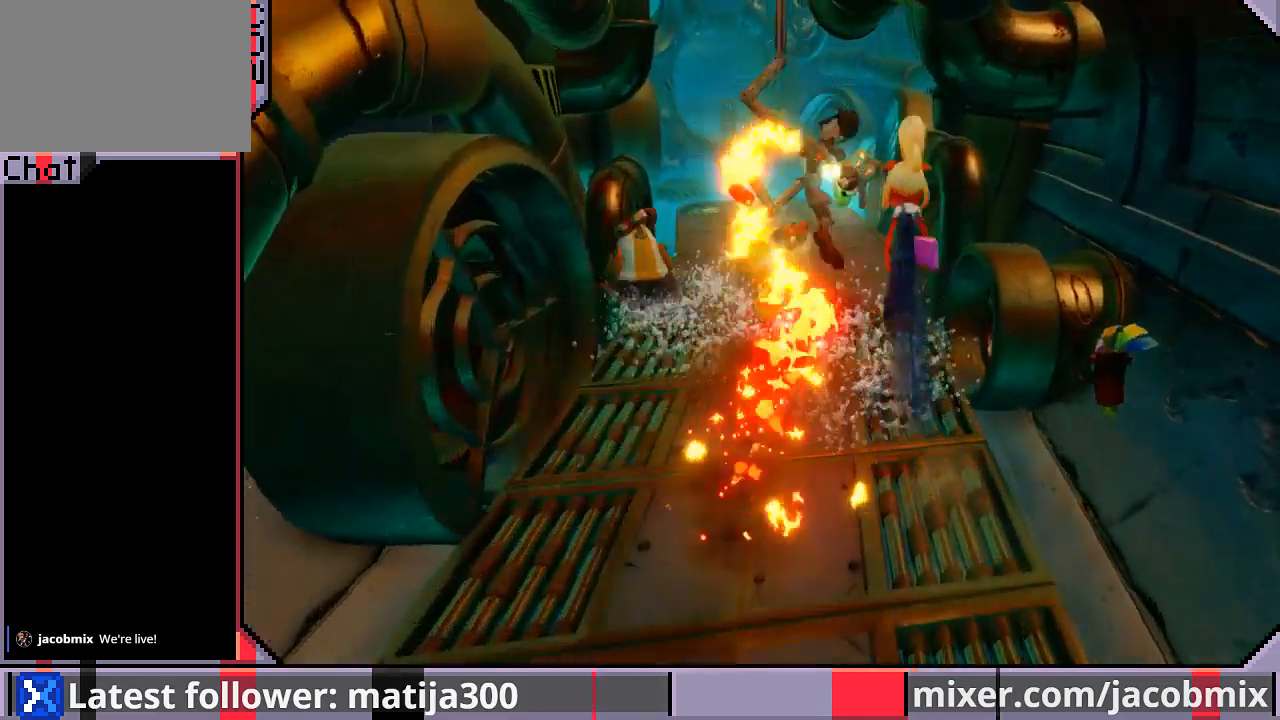
{"buttons": ["DPAD_UP"], "left_stick": "center", "right_stick": "center", "events": [[67, "R1", "up"], [133, "CROSS", "up"], [133, "DPAD_RIGHT", "up"], [267, "DPAD_LEFT", "down"], [467, "DPAD_LEFT", "up"]]}
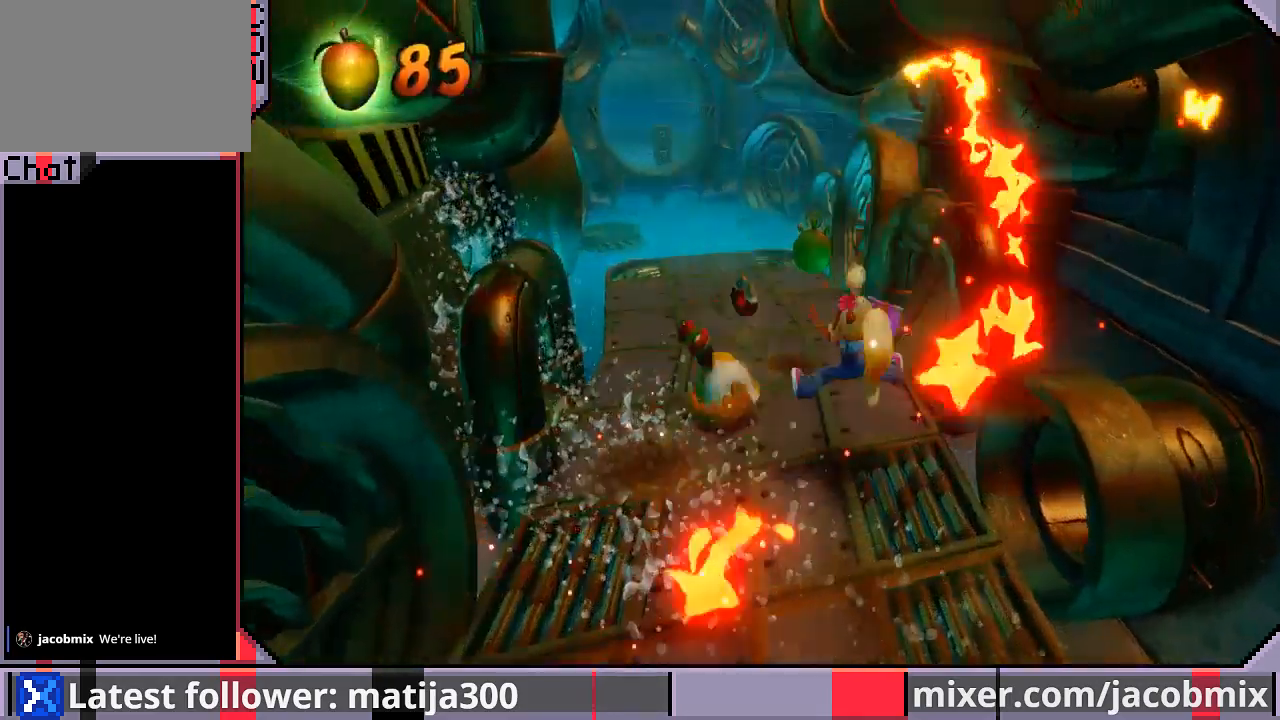
{"buttons": ["DPAD_UP"], "left_stick": "center", "right_stick": "center", "events": []}
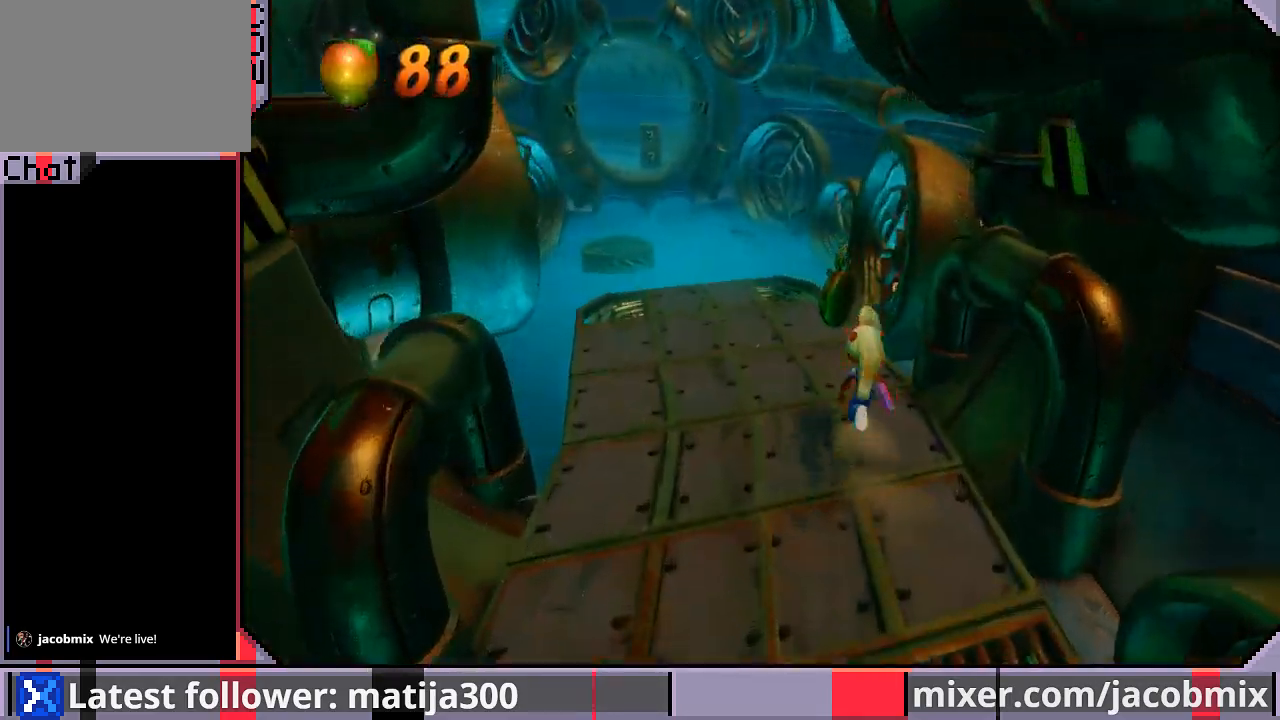
{"buttons": ["R1", "DPAD_UP"], "left_stick": "center", "right_stick": "center", "events": [[300, "DPAD_LEFT", "down"], [467, "DPAD_LEFT", "up"], [500, "R1", "down"]]}
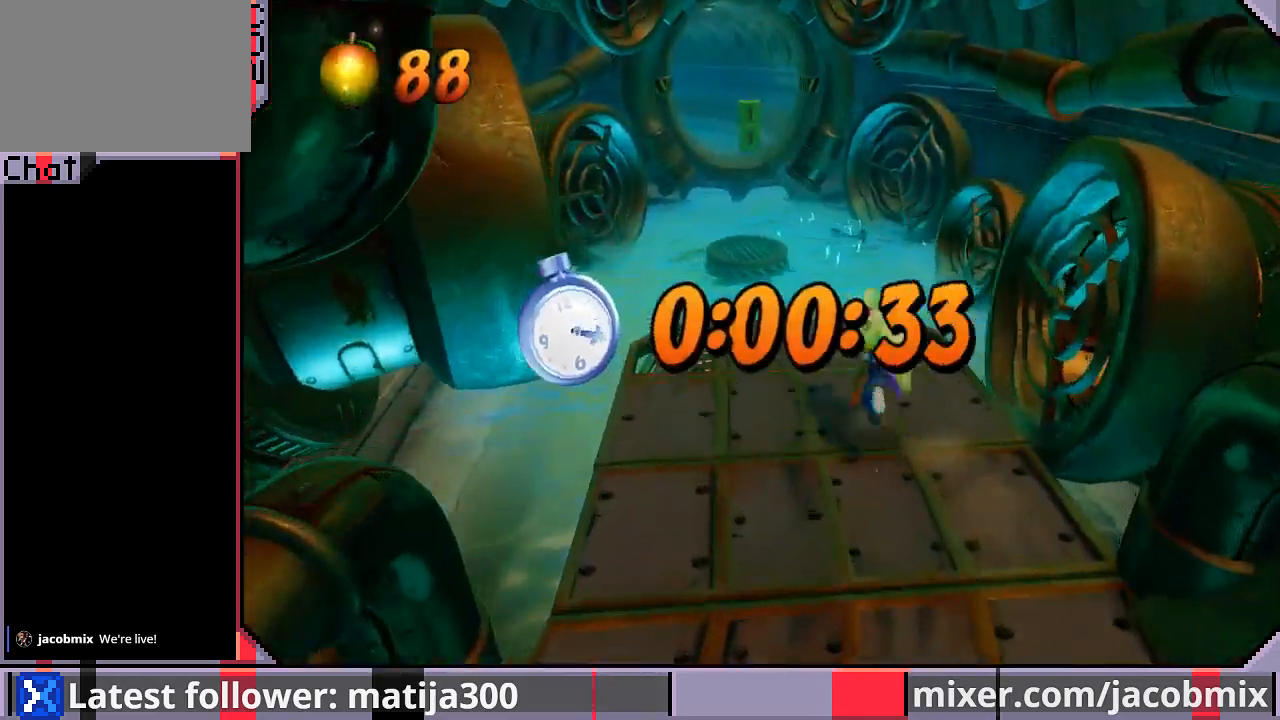
{"buttons": ["DPAD_UP"], "left_stick": "center", "right_stick": "center", "events": [[200, "CROSS", "down"], [400, "DPAD_LEFT", "down"], [467, "CROSS", "up"], [467, "DPAD_LEFT", "up"], [467, "R1", "up"]]}
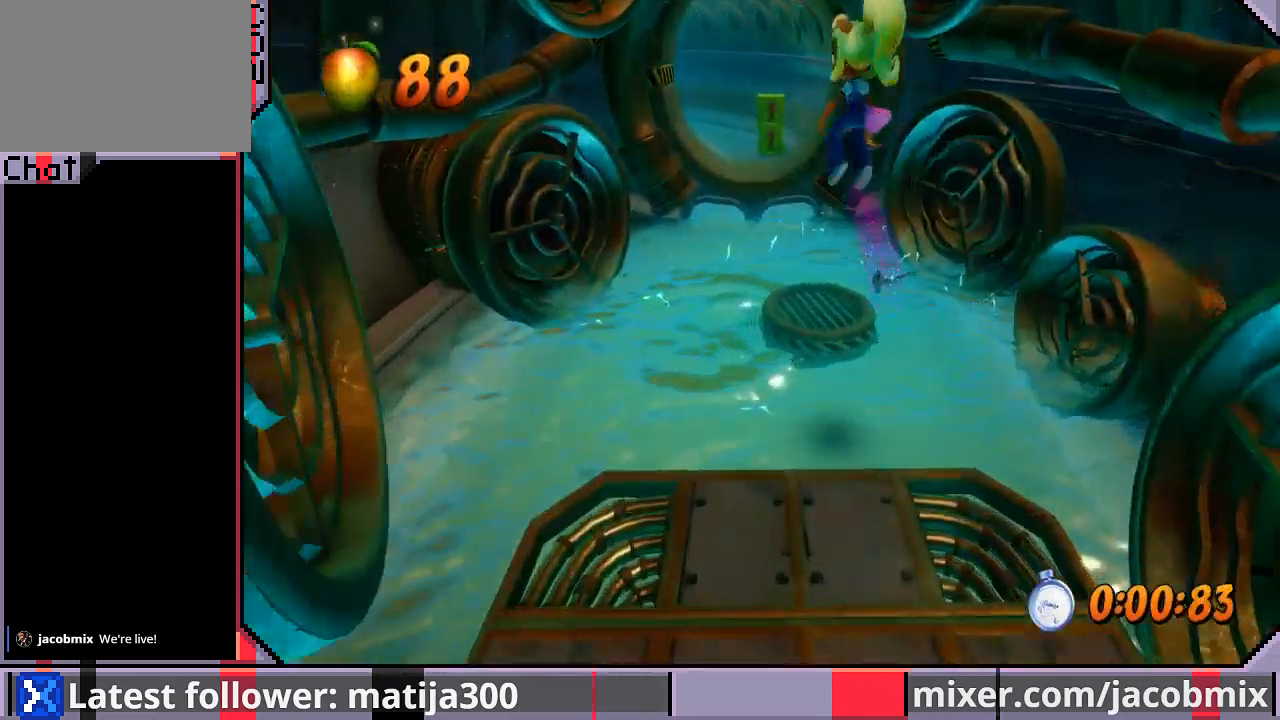
{"buttons": ["R1", "DPAD_UP"], "left_stick": "center", "right_stick": "center", "events": [[267, "DPAD_RIGHT", "down"], [367, "DPAD_RIGHT", "up"], [500, "R1", "down"]]}
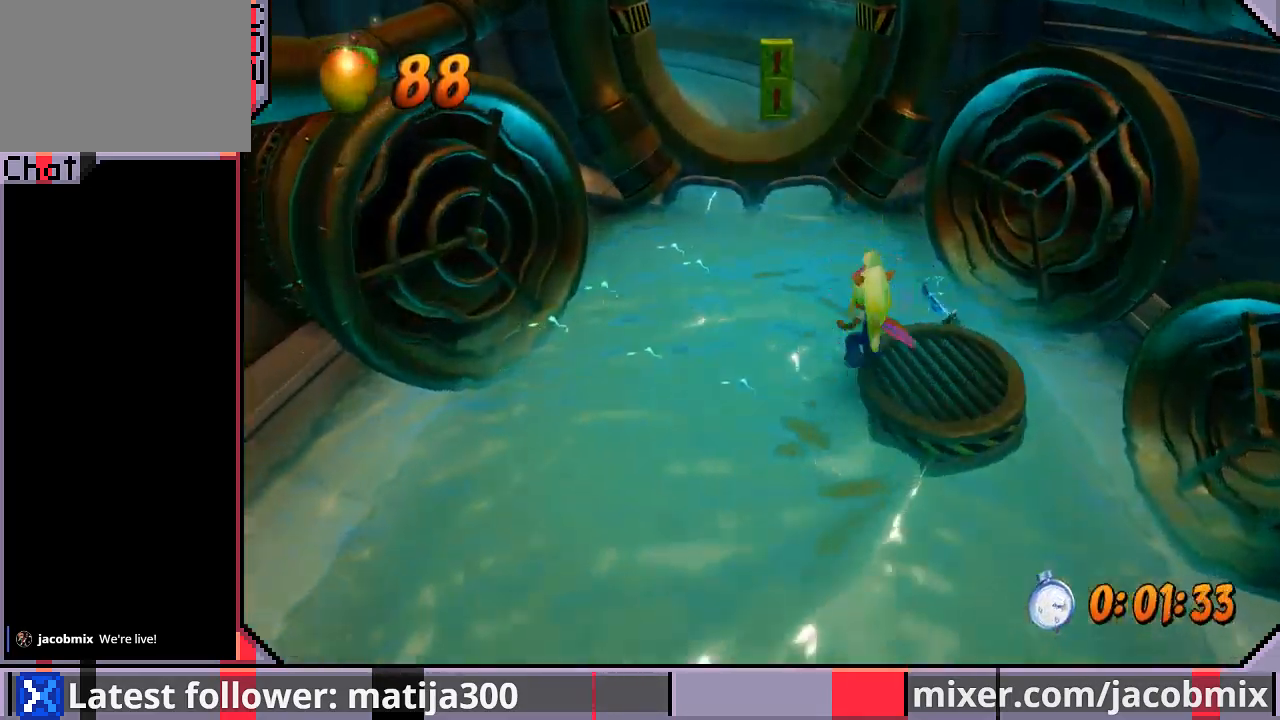
{"buttons": ["CROSS", "R1", "DPAD_UP"], "left_stick": "center", "right_stick": "center", "events": [[167, "CROSS", "down"], [267, "DPAD_LEFT", "down"], [500, "DPAD_LEFT", "up"]]}
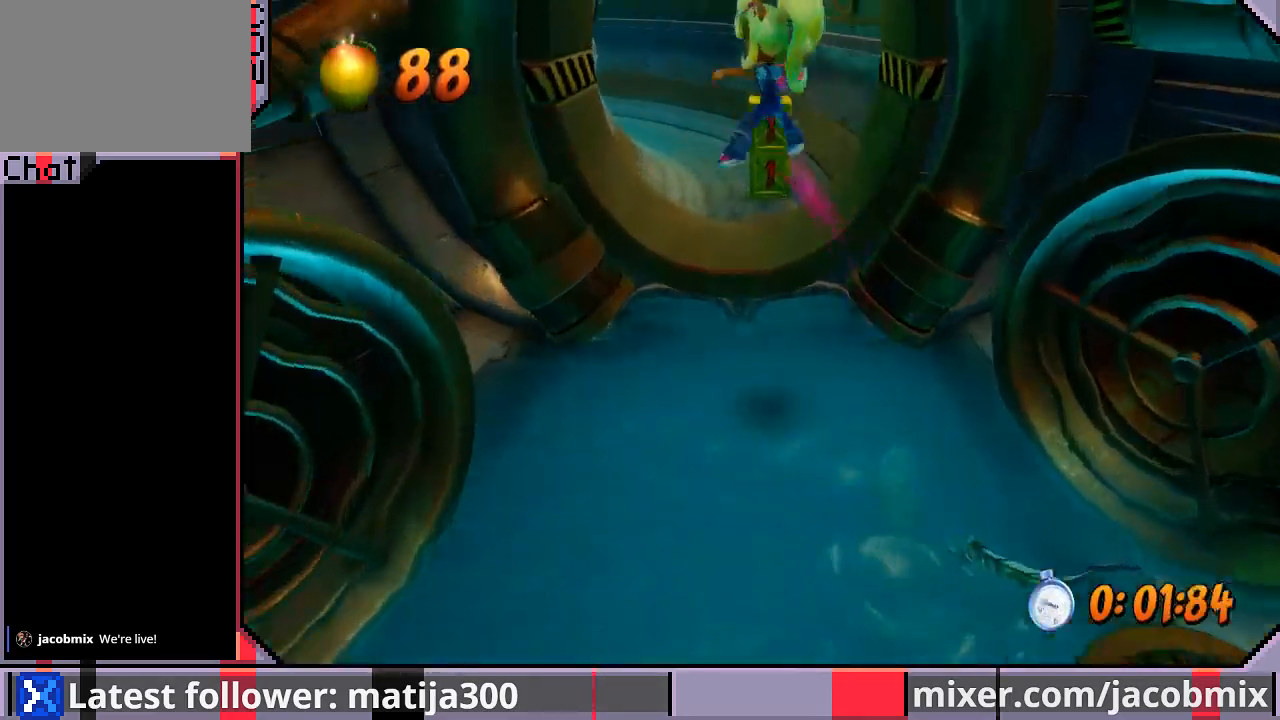
{"buttons": ["DPAD_UP"], "left_stick": "center", "right_stick": "center", "events": [[67, "R1", "up"], [200, "CROSS", "up"]]}
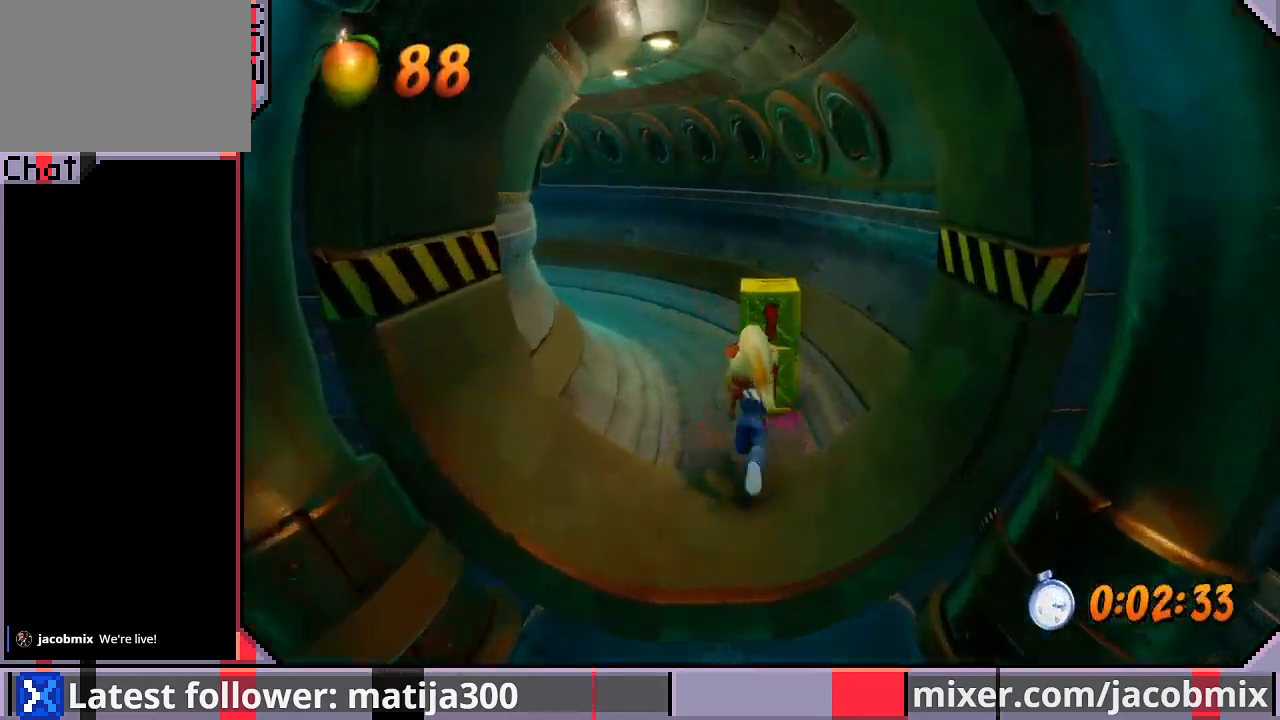
{"buttons": ["CROSS", "DPAD_UP", "DPAD_LEFT"], "left_stick": "center", "right_stick": "center", "events": [[33, "R1", "down"], [200, "SQUARE", "down"], [267, "CROSS", "down"], [333, "R1", "up"], [333, "SQUARE", "up"], [433, "DPAD_LEFT", "down"]]}
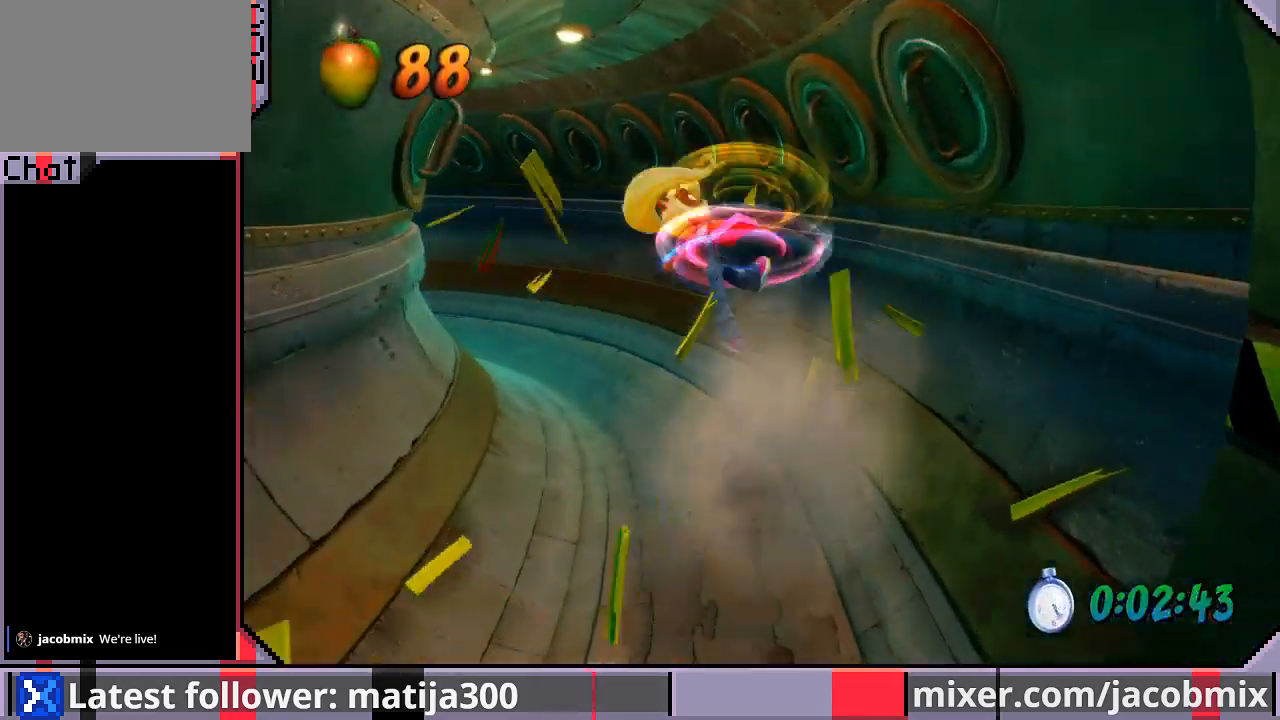
{"buttons": ["DPAD_UP", "DPAD_LEFT"], "left_stick": "center", "right_stick": "center", "events": [[100, "CROSS", "up"], [267, "DPAD_LEFT", "up"], [467, "DPAD_LEFT", "down"]]}
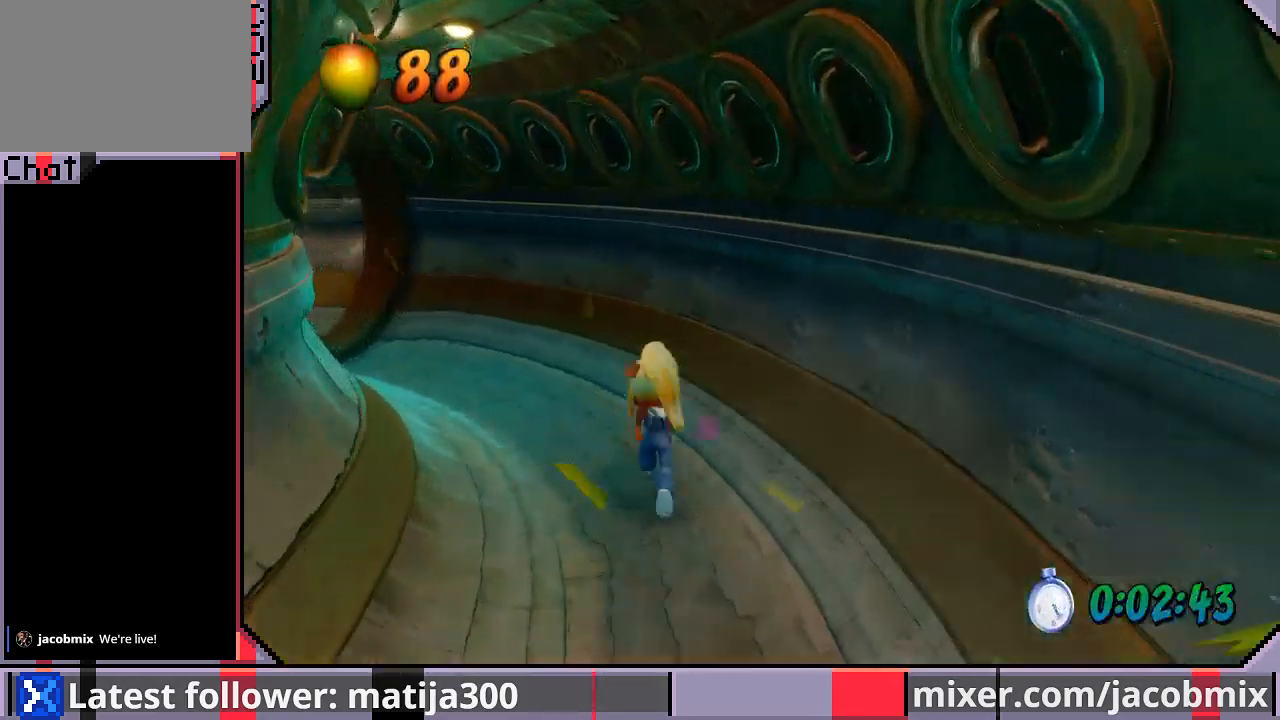
{"buttons": ["CROSS", "R1", "DPAD_UP", "DPAD_LEFT"], "left_stick": "center", "right_stick": "center", "events": [[67, "R1", "down"], [267, "CROSS", "down"]]}
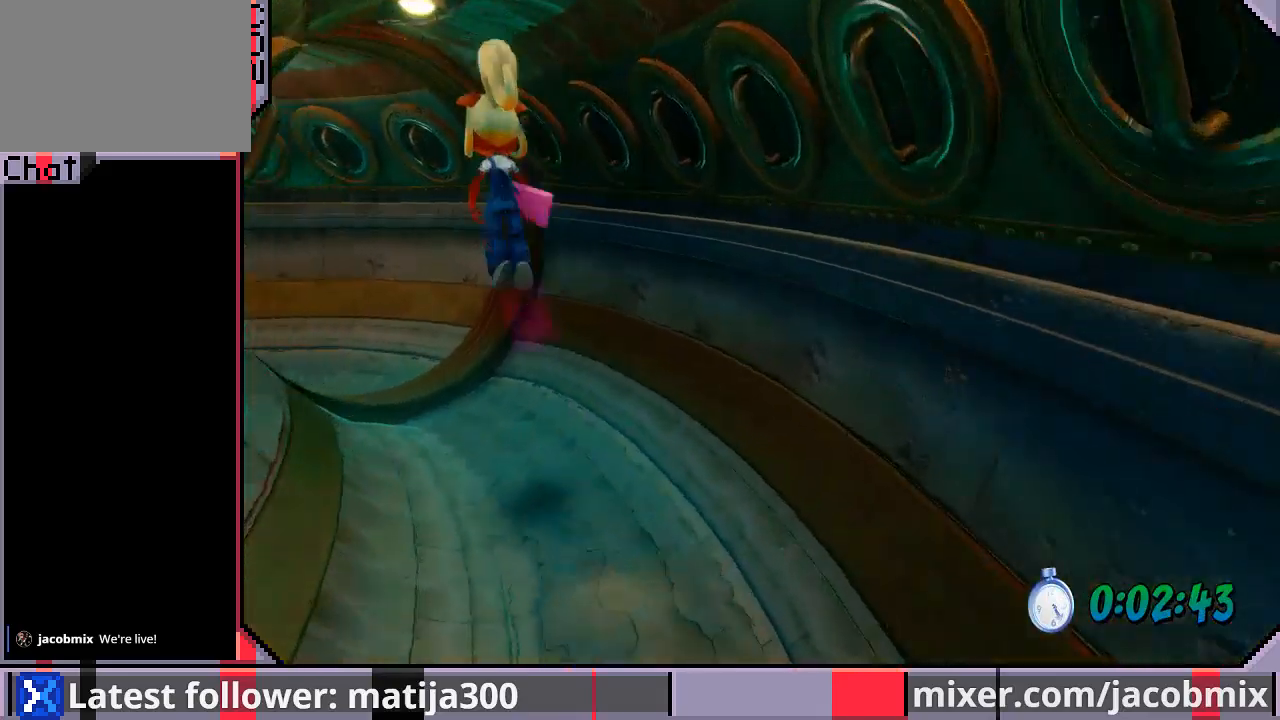
{"buttons": ["DPAD_UP", "DPAD_LEFT"], "left_stick": "center", "right_stick": "center", "events": [[100, "R1", "up"], [133, "CROSS", "up"]]}
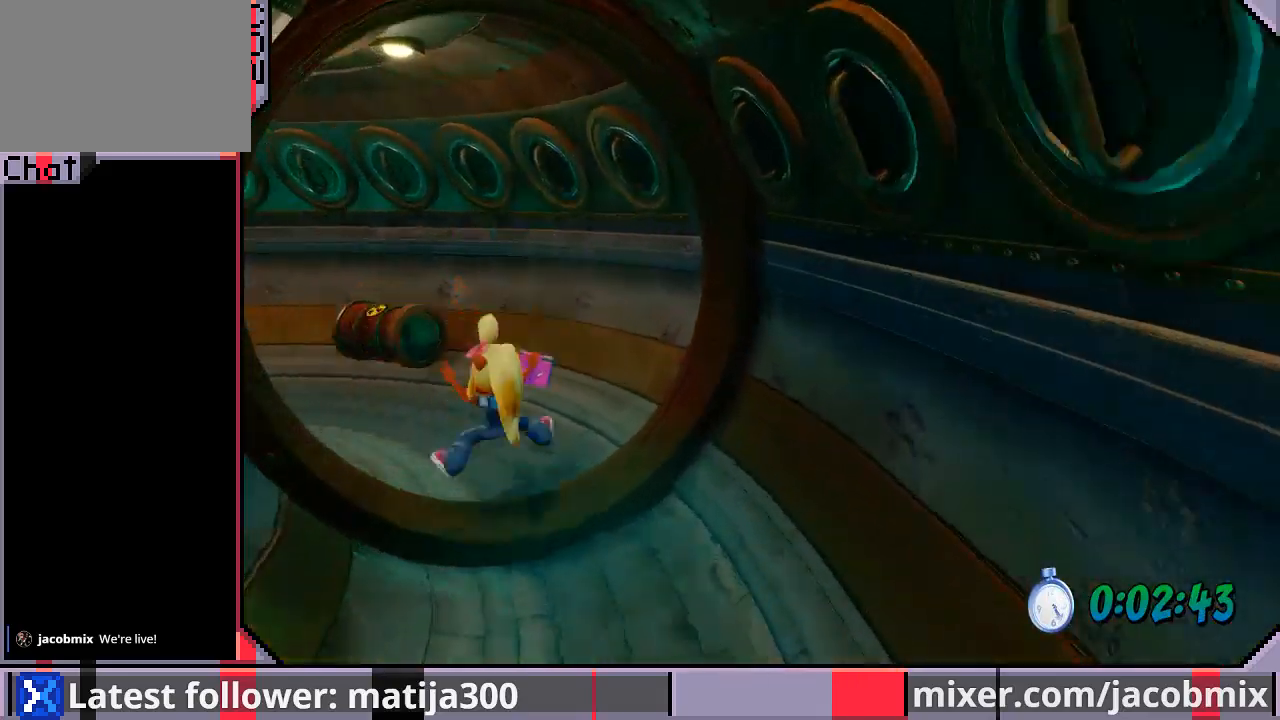
{"buttons": ["CROSS", "R1", "DPAD_UP", "DPAD_LEFT"], "left_stick": "center", "right_stick": "center", "events": [[67, "R1", "down"], [267, "CROSS", "down"]]}
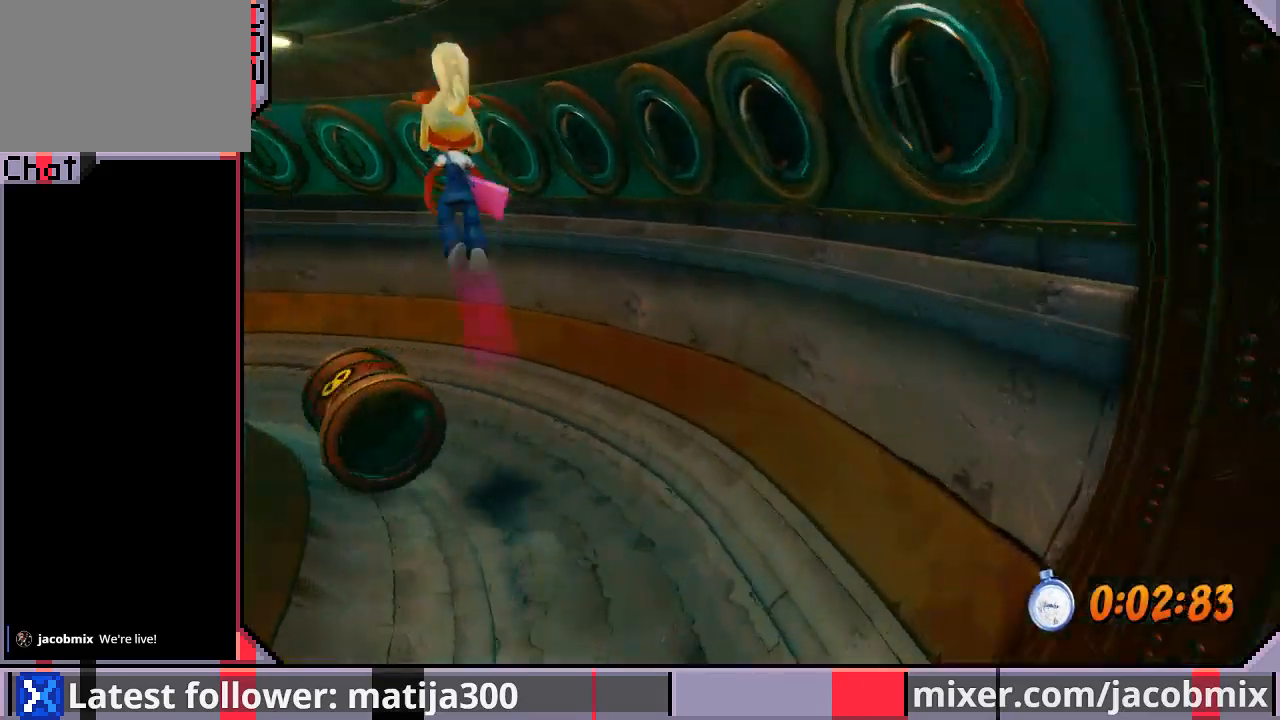
{"buttons": ["DPAD_UP", "DPAD_LEFT"], "left_stick": "center", "right_stick": "center", "events": [[133, "CROSS", "up"], [133, "R1", "up"]]}
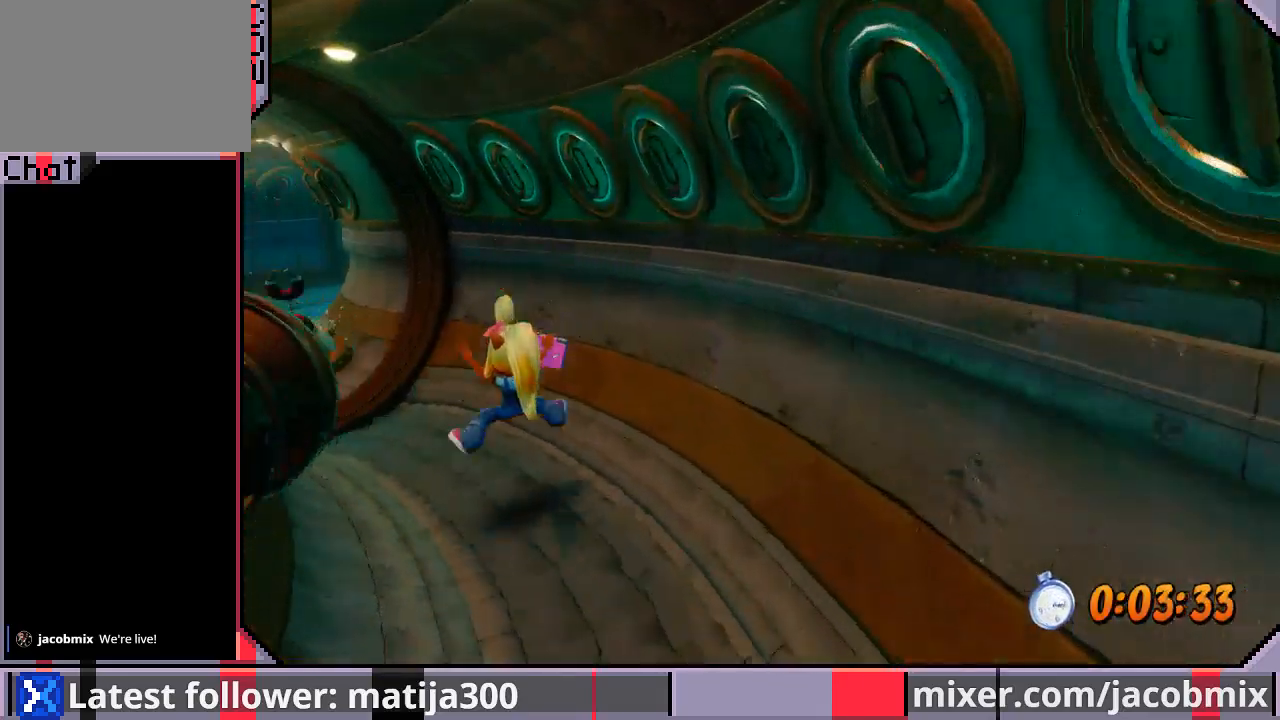
{"buttons": ["CROSS", "R1", "DPAD_UP", "DPAD_LEFT"], "left_stick": "center", "right_stick": "center", "events": [[133, "R1", "down"], [267, "CROSS", "down"]]}
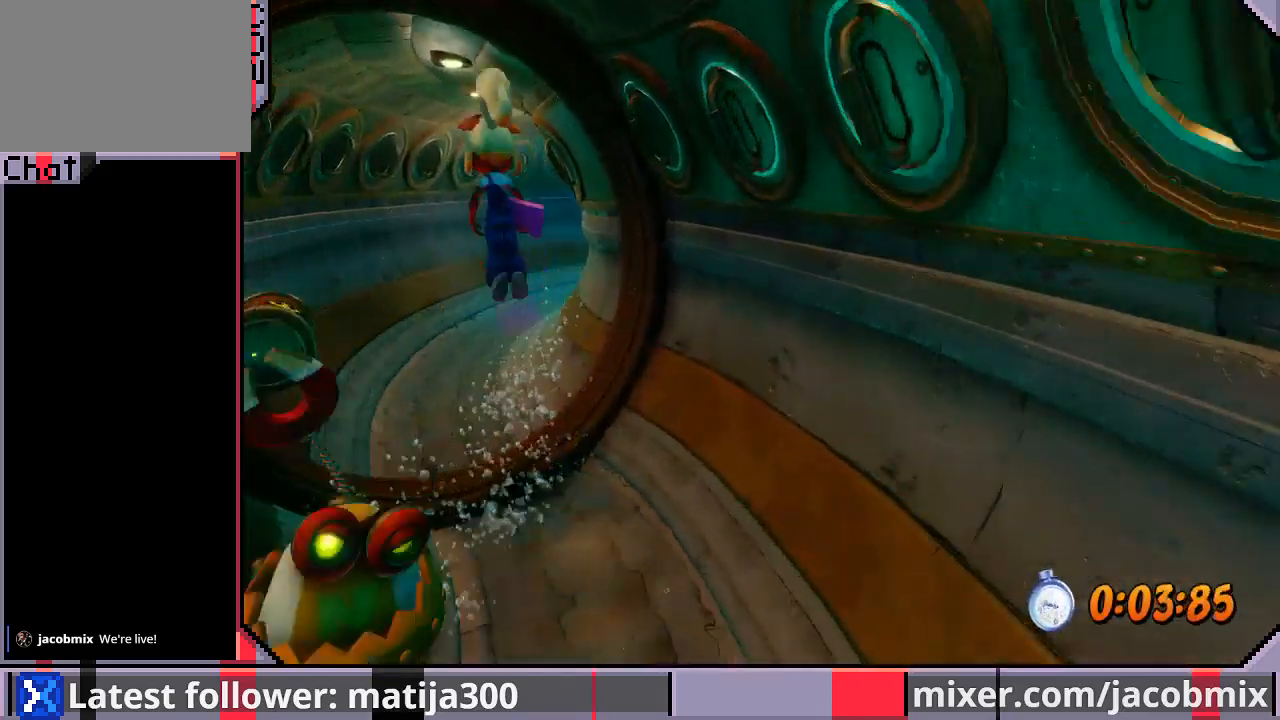
{"buttons": ["DPAD_UP"], "left_stick": "center", "right_stick": "center", "events": [[167, "CROSS", "up"], [167, "DPAD_LEFT", "up"], [167, "R1", "up"]]}
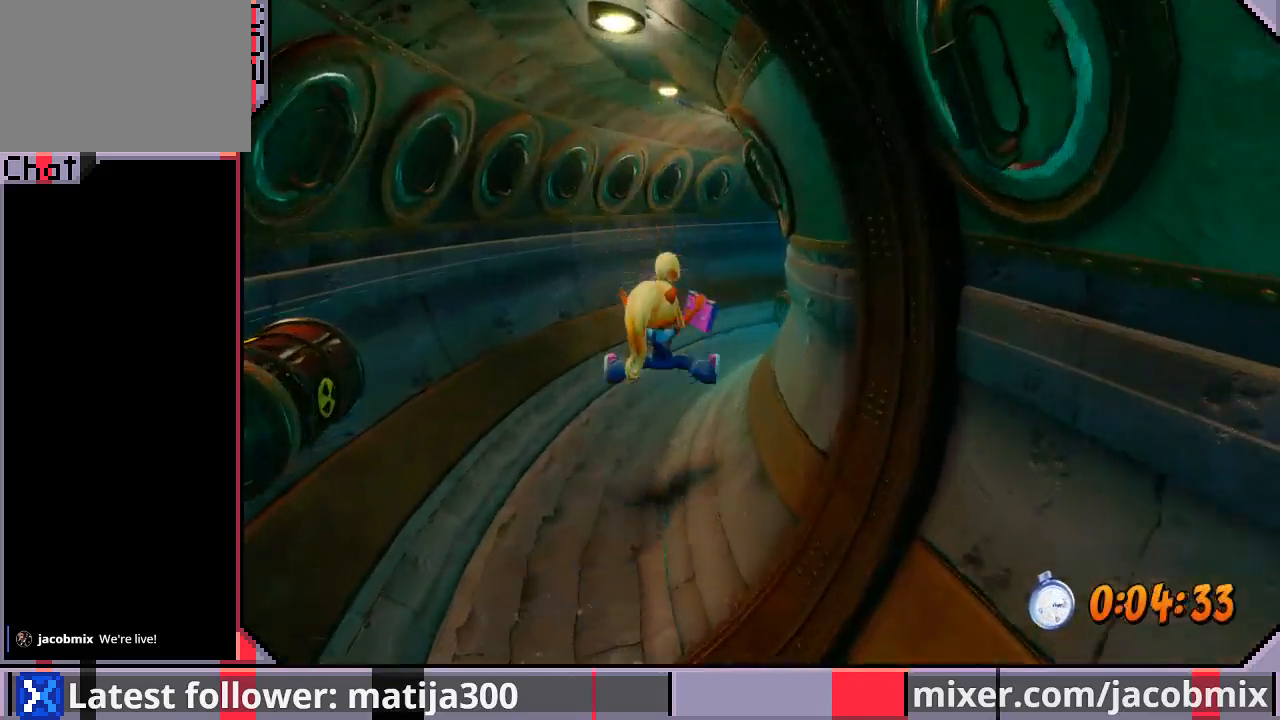
{"buttons": ["CROSS", "DPAD_UP"], "left_stick": "center", "right_stick": "center", "events": [[133, "R1", "down"], [300, "CROSS", "down"], [500, "R1", "up"]]}
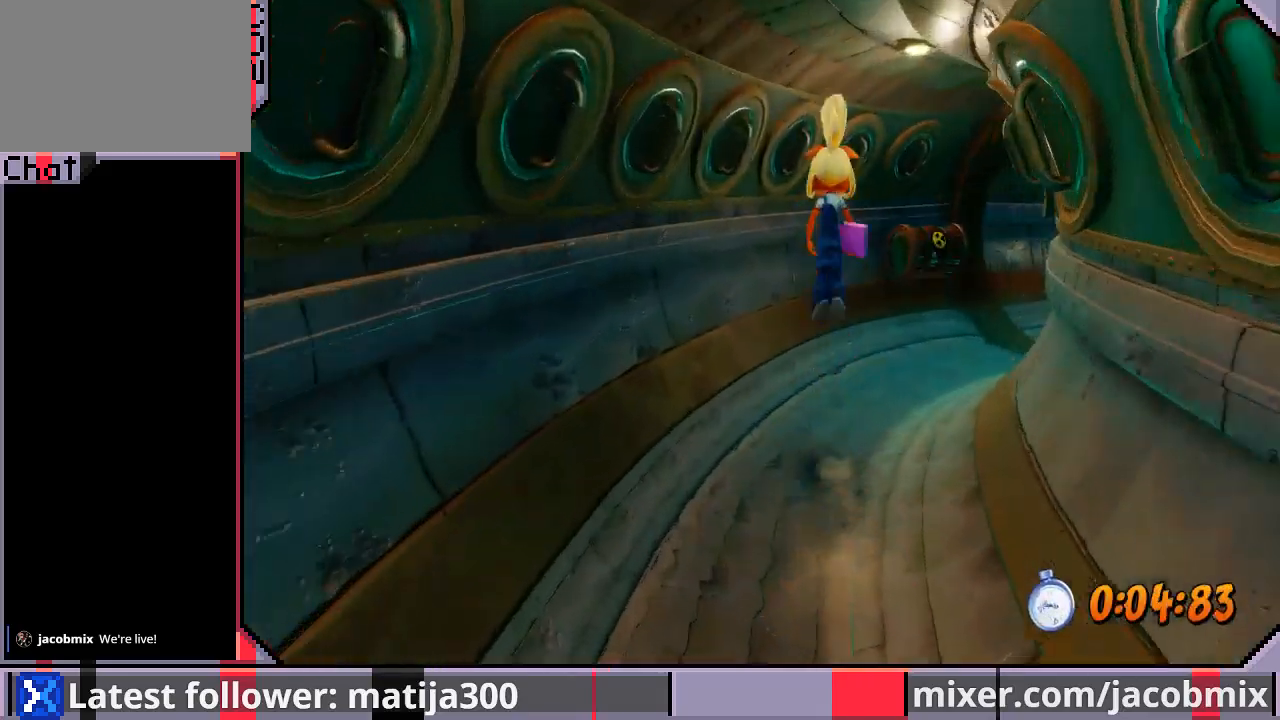
{"buttons": ["DPAD_UP", "DPAD_RIGHT"], "left_stick": "center", "right_stick": "center", "events": [[33, "CROSS", "up"], [167, "DPAD_RIGHT", "down"]]}
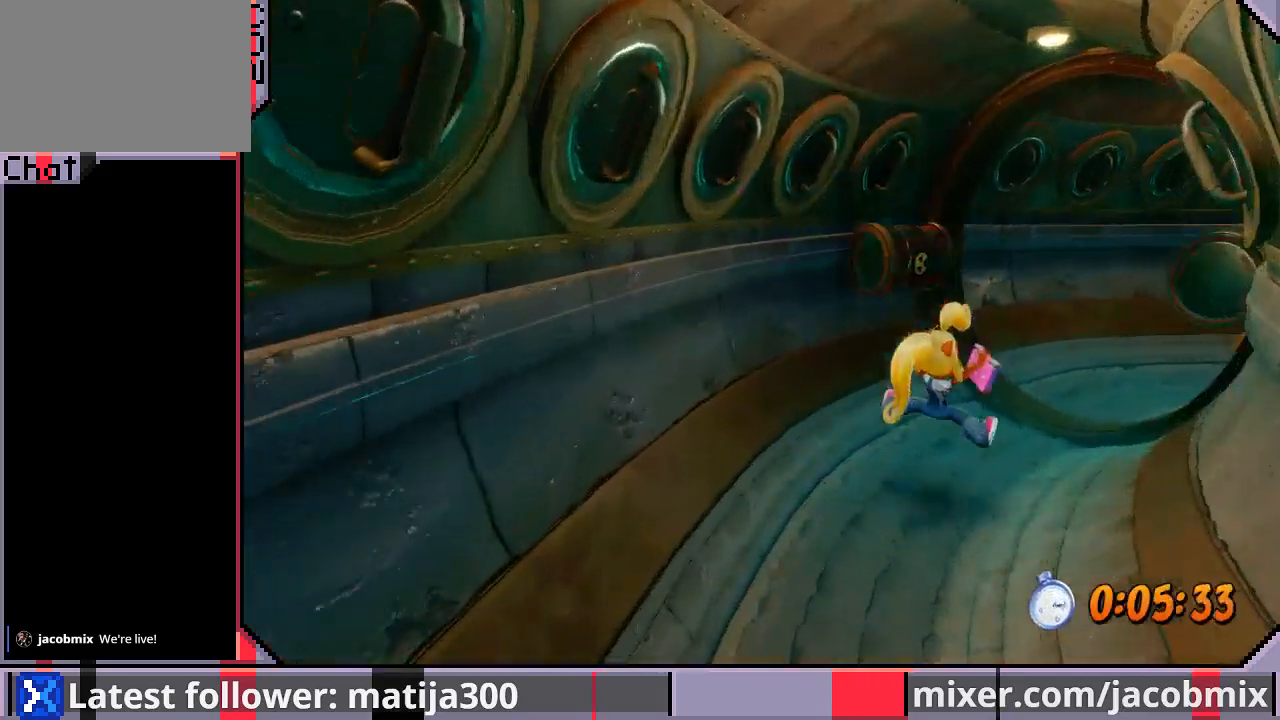
{"buttons": ["CROSS", "R1", "DPAD_UP", "DPAD_RIGHT"], "left_stick": "center", "right_stick": "center", "events": [[100, "R1", "down"], [300, "CROSS", "down"]]}
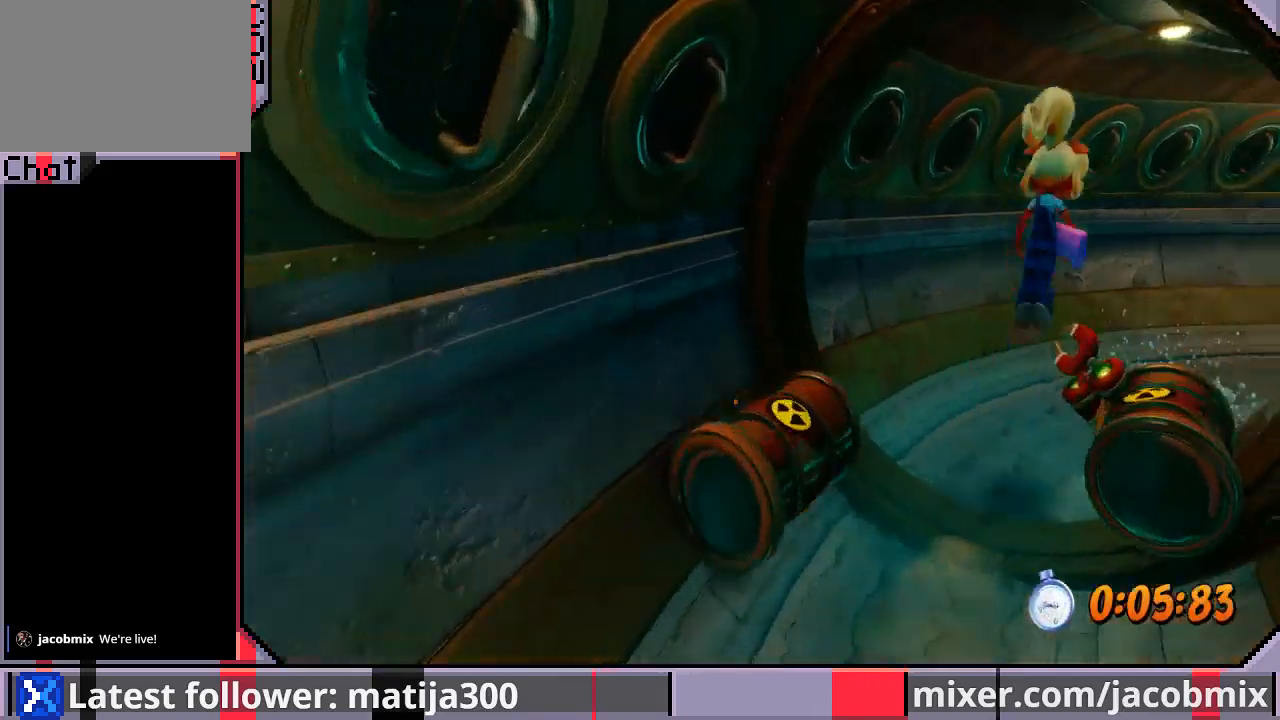
{"buttons": ["DPAD_UP", "DPAD_RIGHT"], "left_stick": "center", "right_stick": "center", "events": [[167, "CROSS", "up"], [167, "R1", "up"]]}
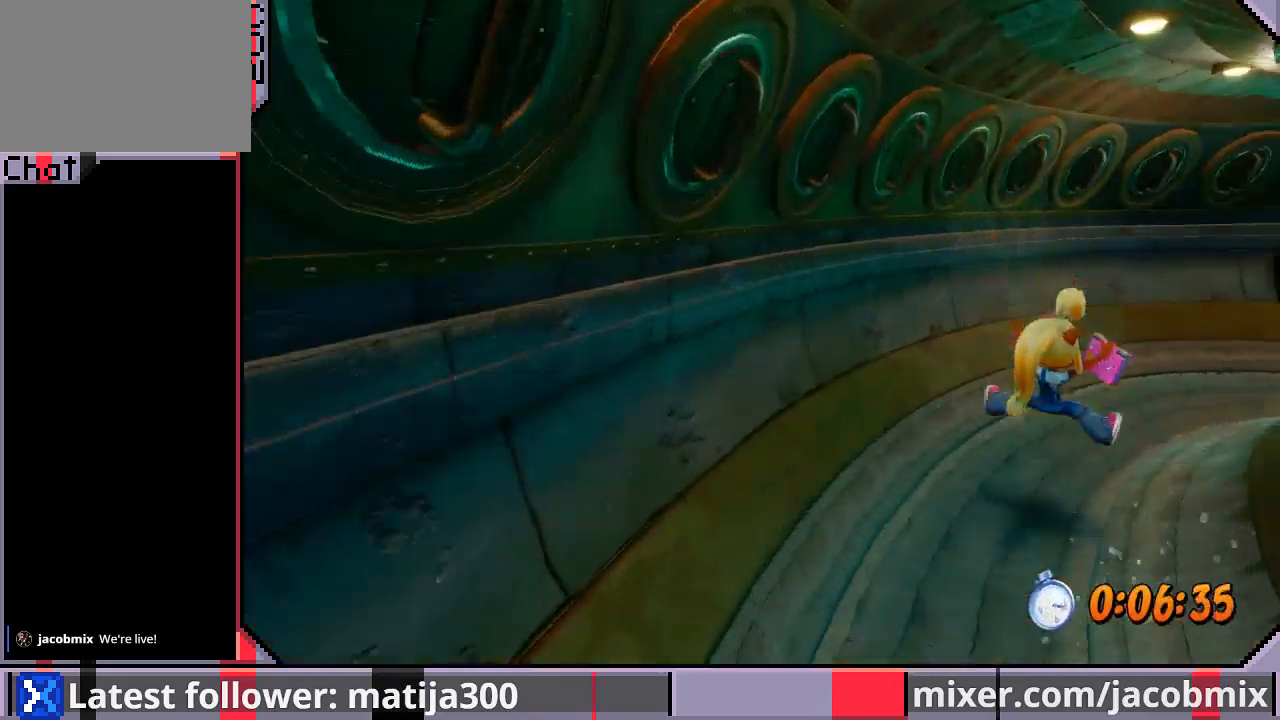
{"buttons": ["CROSS", "R1", "DPAD_UP", "DPAD_RIGHT"], "left_stick": "center", "right_stick": "center", "events": [[133, "R1", "down"], [433, "CROSS", "down"]]}
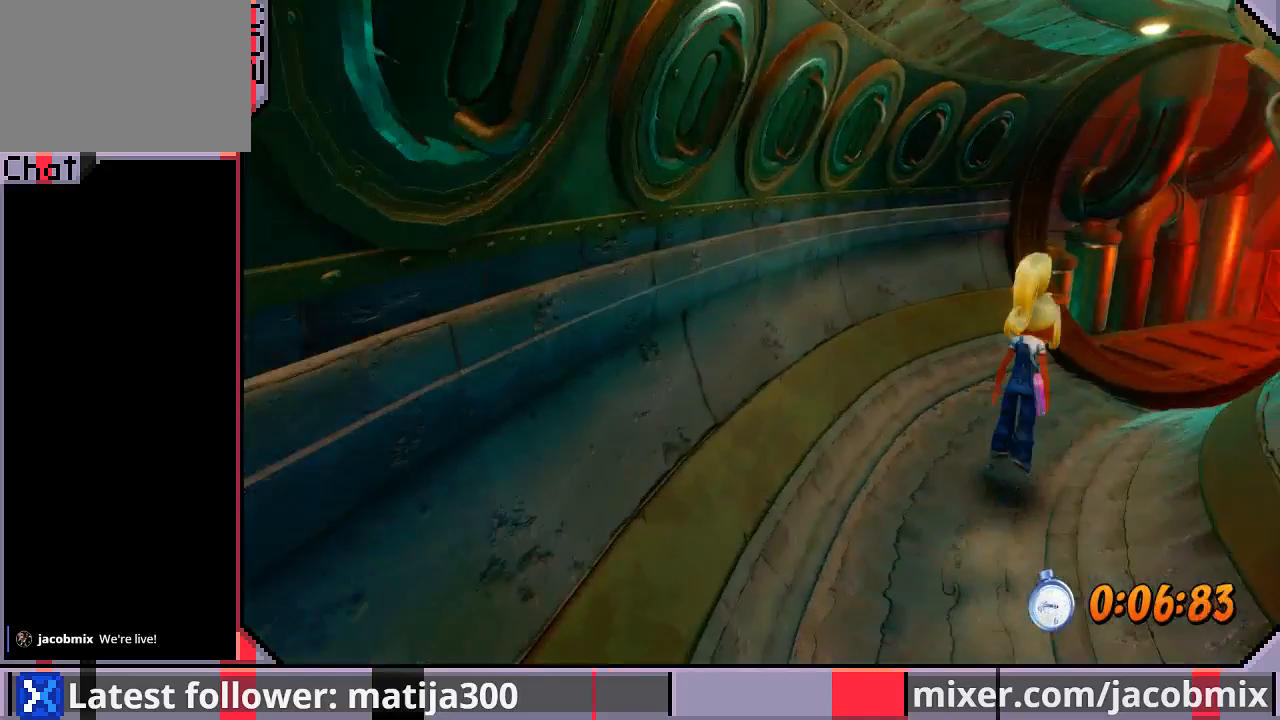
{"buttons": ["DPAD_UP", "DPAD_RIGHT"], "left_stick": "center", "right_stick": "center", "events": [[167, "CROSS", "up"], [200, "R1", "up"]]}
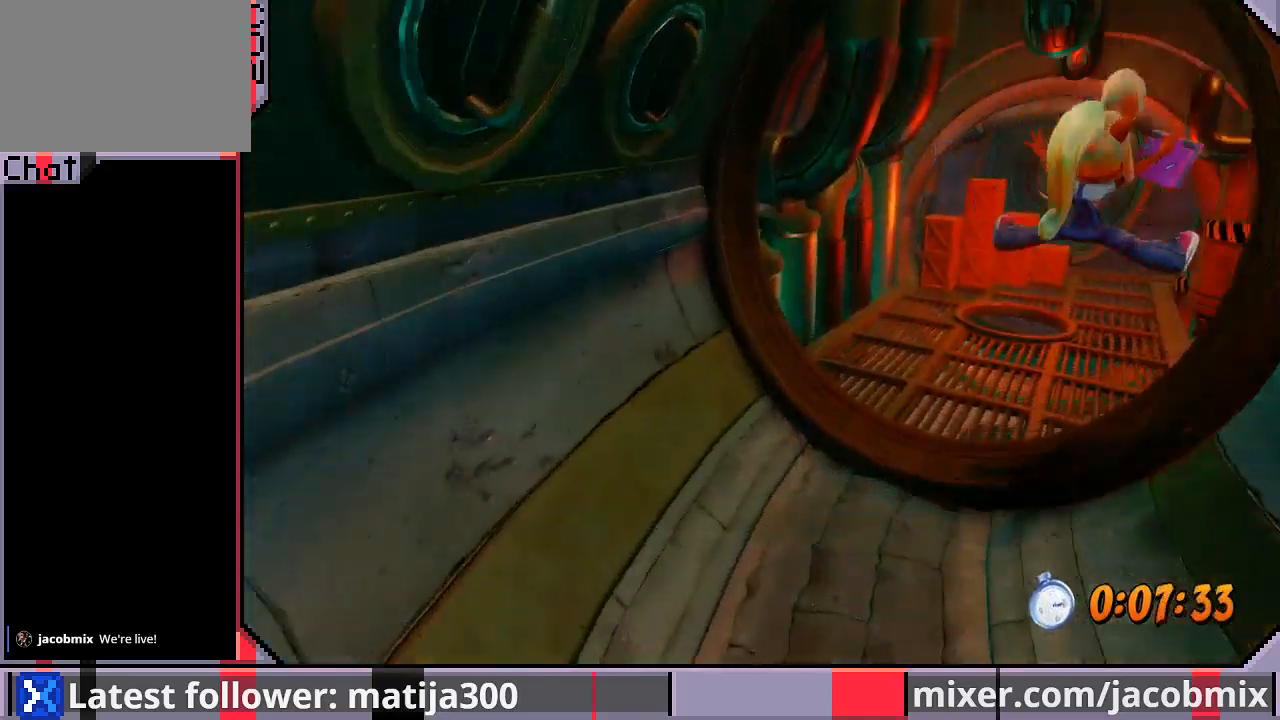
{"buttons": ["DPAD_UP"], "left_stick": "center", "right_stick": "center", "events": [[33, "DPAD_RIGHT", "up"], [267, "R1", "down"], [367, "CROSS", "down"], [500, "CROSS", "up"], [500, "R1", "up"]]}
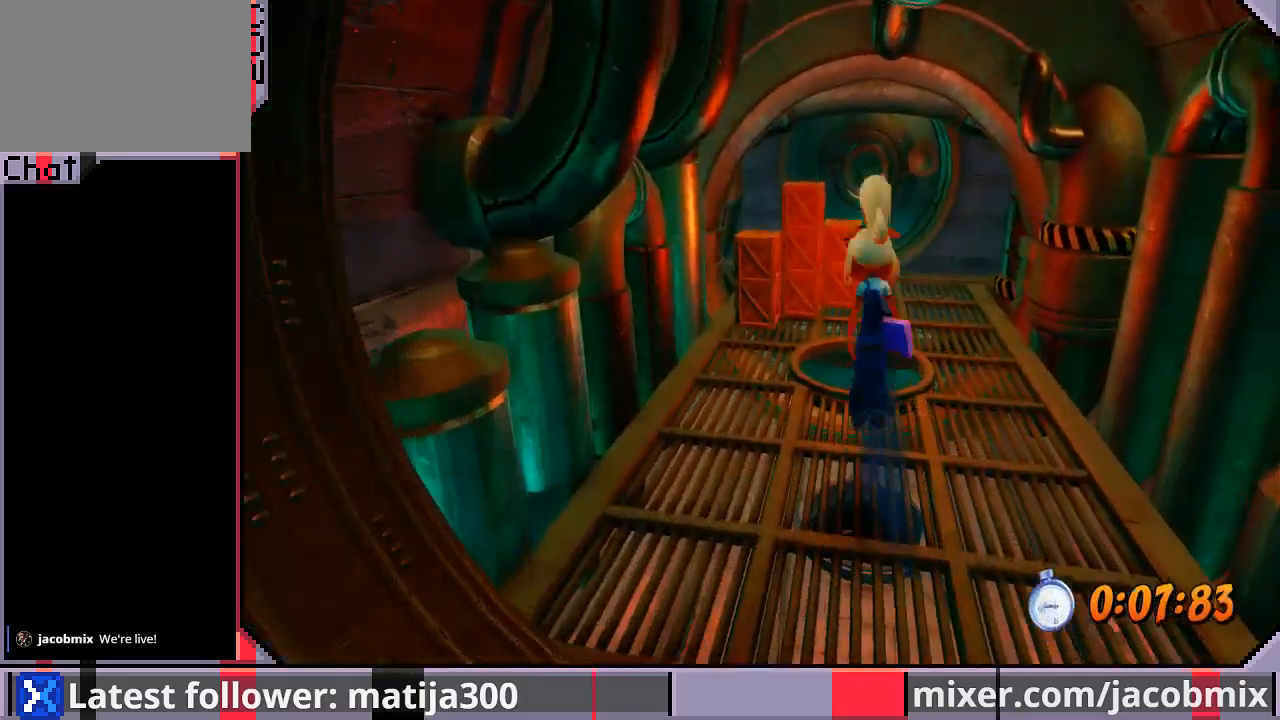
{"buttons": ["DPAD_UP"], "left_stick": "center", "right_stick": "center", "events": [[67, "DPAD_RIGHT", "down"], [133, "DPAD_RIGHT", "up"]]}
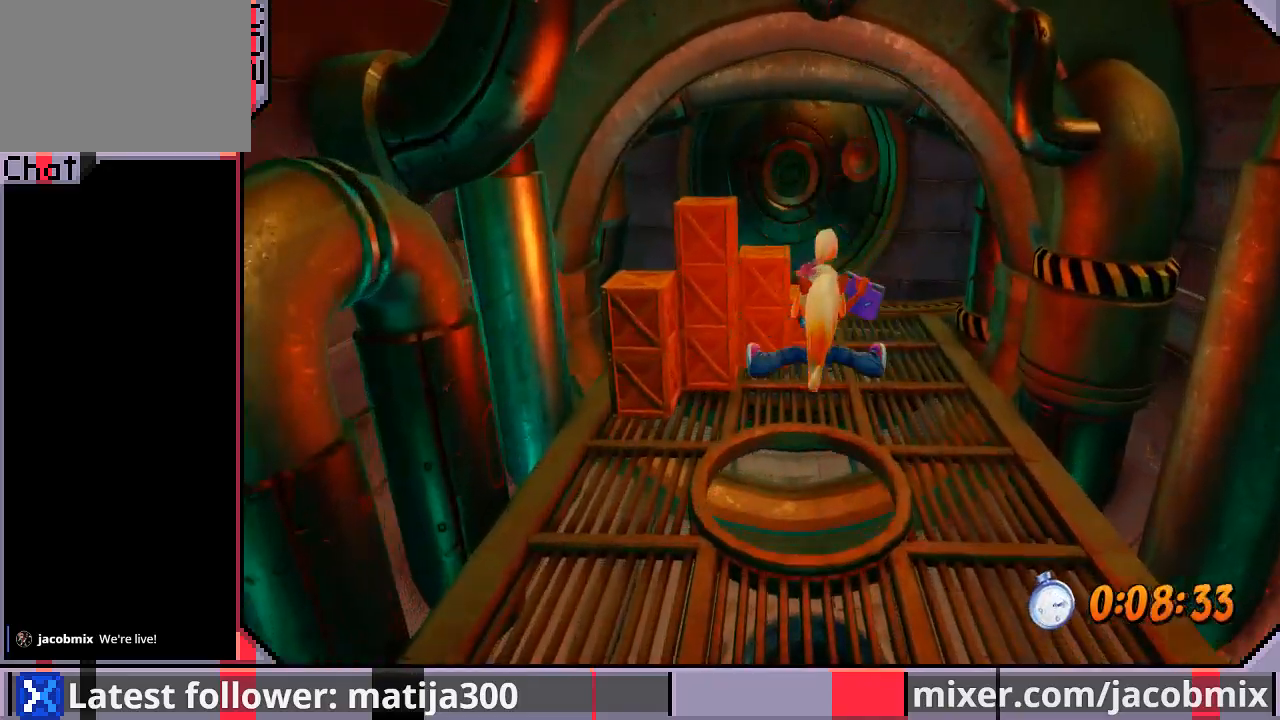
{"buttons": ["DPAD_UP"], "left_stick": "center", "right_stick": "center", "events": [[33, "DPAD_UP", "up"], [133, "DPAD_UP", "down"]]}